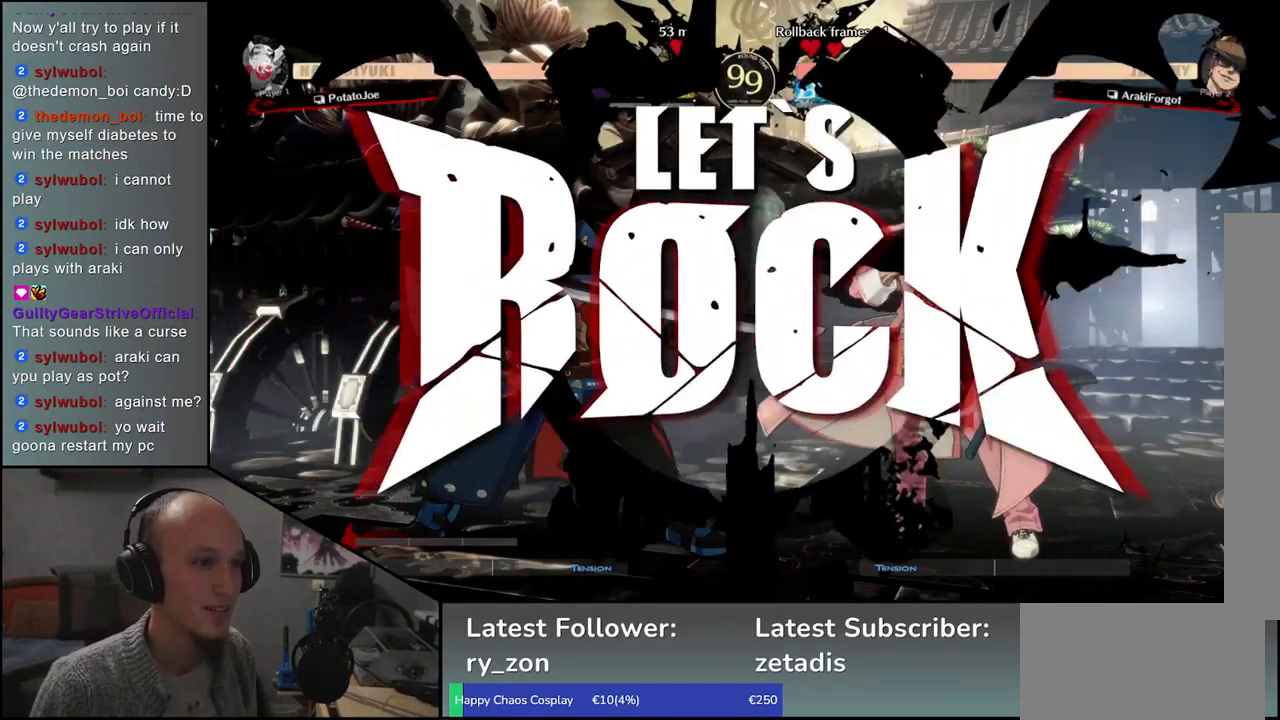
Gameplay with a controller (arcade stick); each line is a JSON object with the inputs held at the frame after it. "events" lists button and stick changes between this image and that frame as [ms after this image, input, new state], when the widget could be followed in between. Not read: L3 R3 other_buttons.
{"buttons": [], "left_stick": "left", "events": [[350, "CIRCLE", "down"], [433, "CIRCLE", "up"]]}
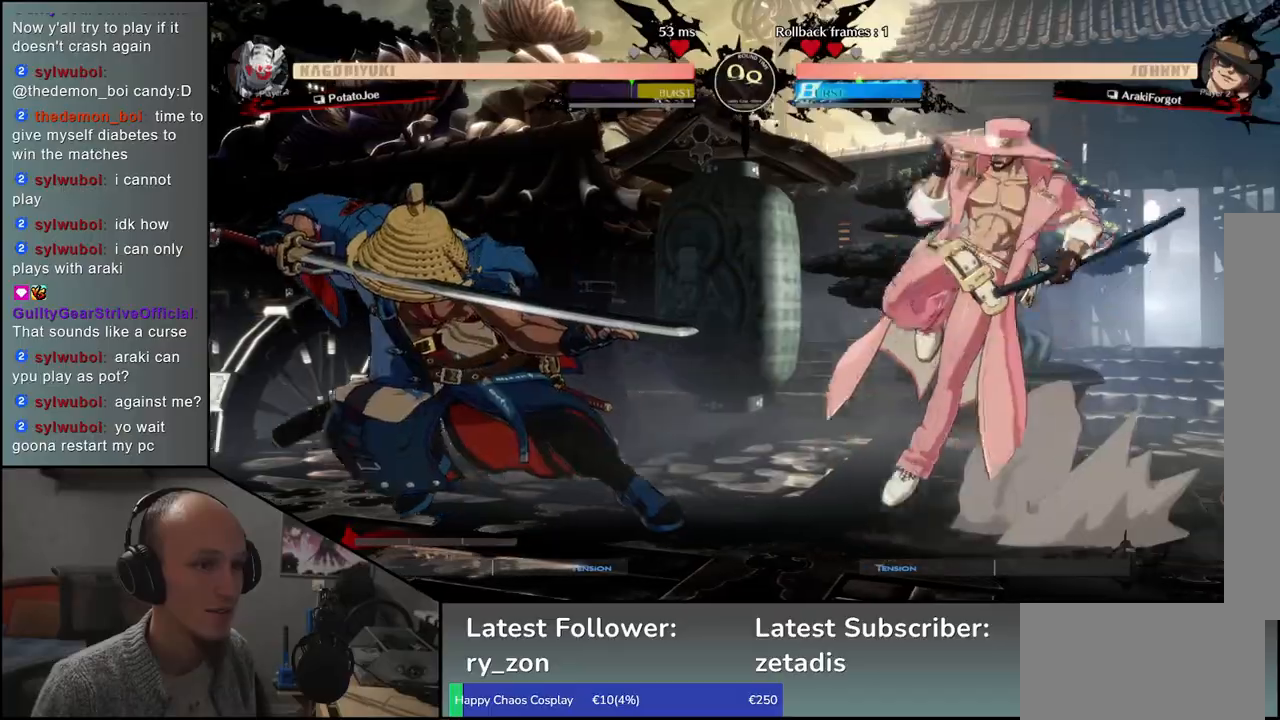
{"buttons": [], "left_stick": "center", "events": [[167, "left_stick", "down"], [267, "left_stick", "left"], [300, "L1", "down"], [400, "L1", "up"], [400, "left_stick", "center"]]}
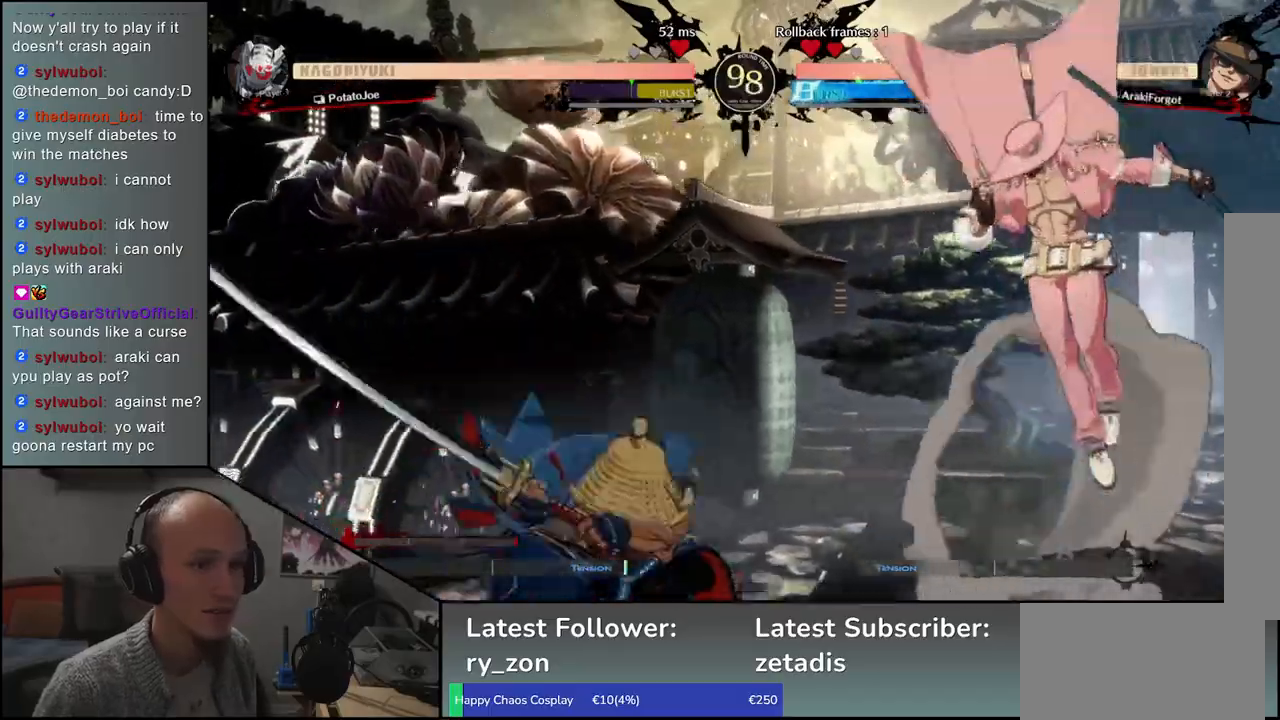
{"buttons": ["R1"], "left_stick": "center", "events": [[300, "R1", "down"], [383, "R1", "up"], [483, "R1", "down"]]}
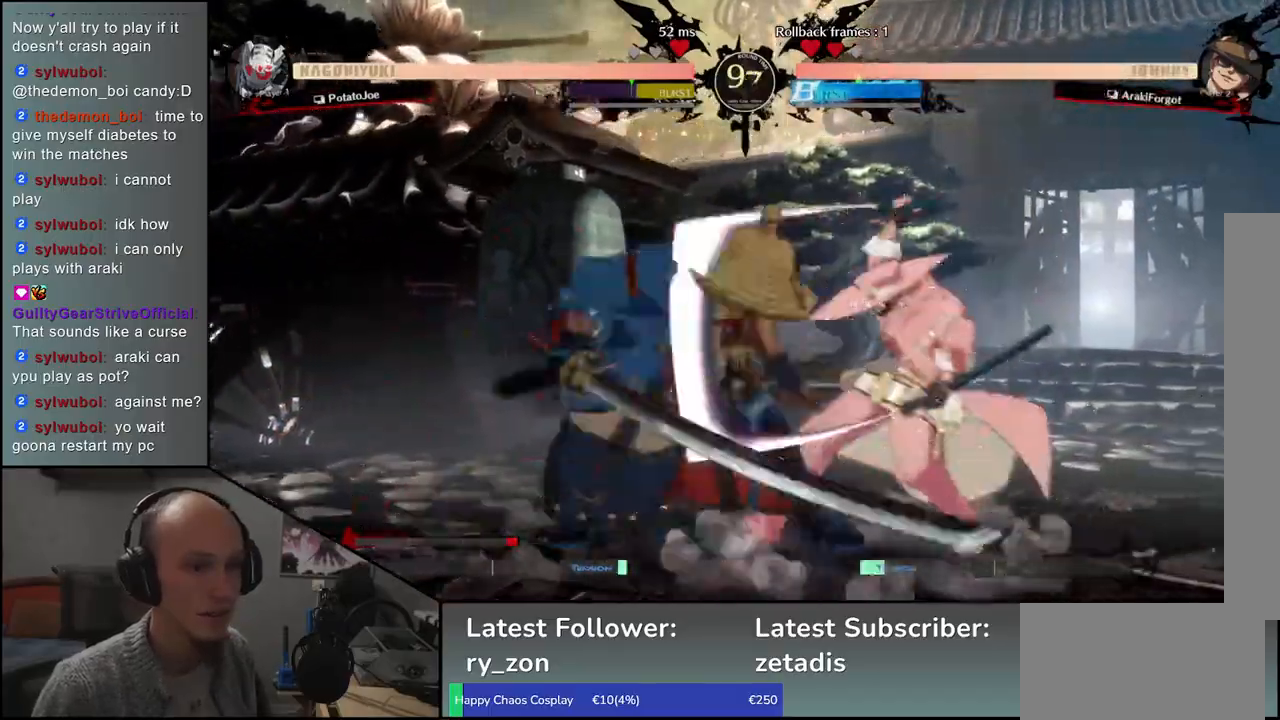
{"buttons": [], "left_stick": "left", "events": [[50, "R1", "up"], [167, "R1", "down"], [250, "R1", "up"], [383, "left_stick", "left"]]}
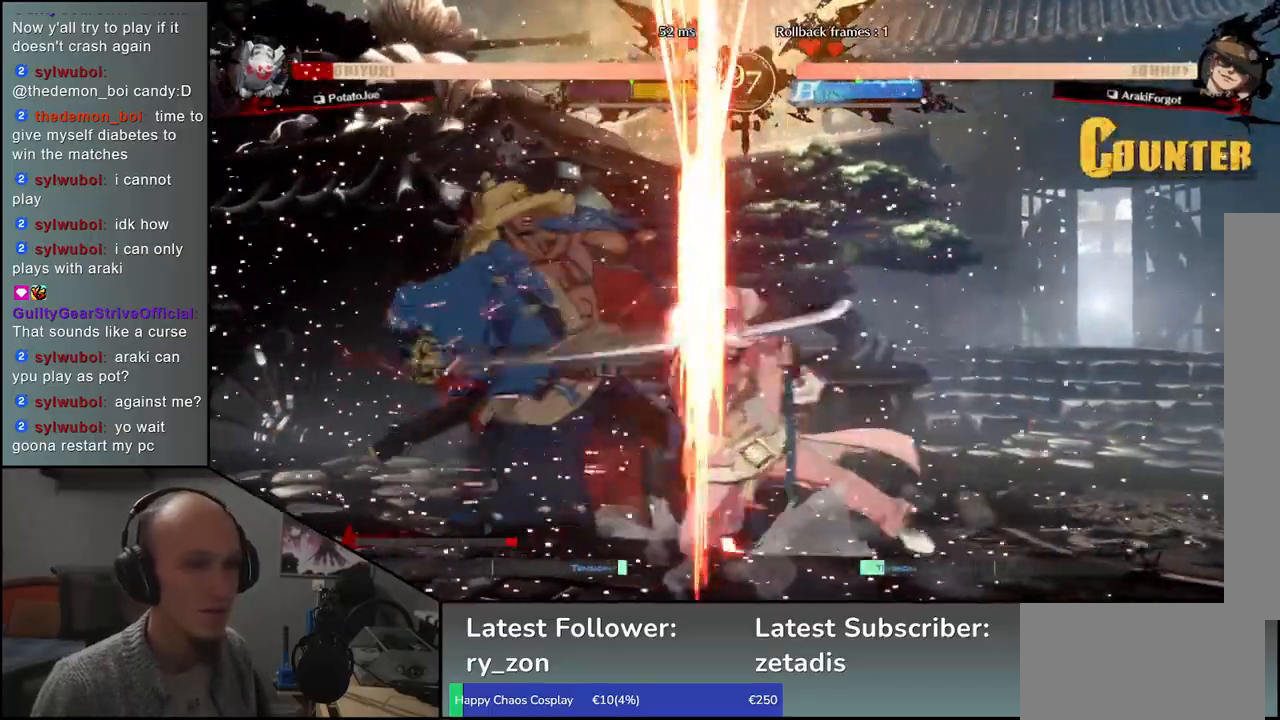
{"buttons": [], "left_stick": "left", "events": []}
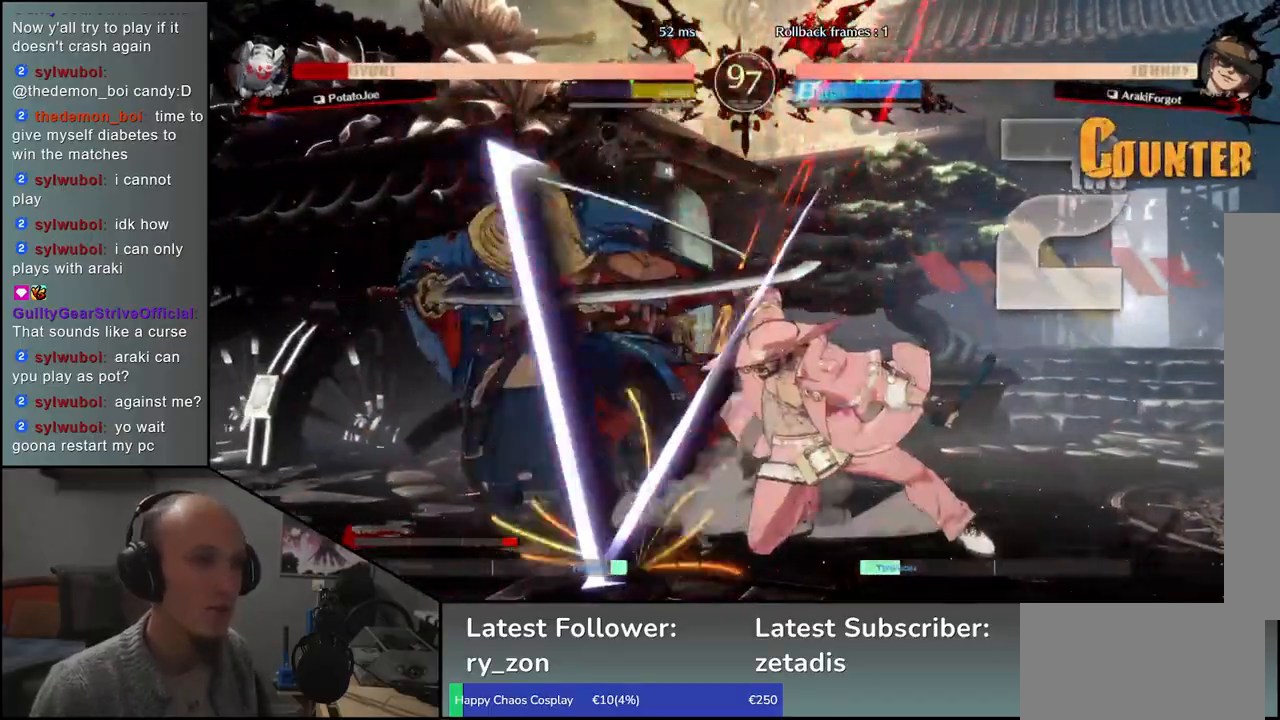
{"buttons": [], "left_stick": "left", "events": []}
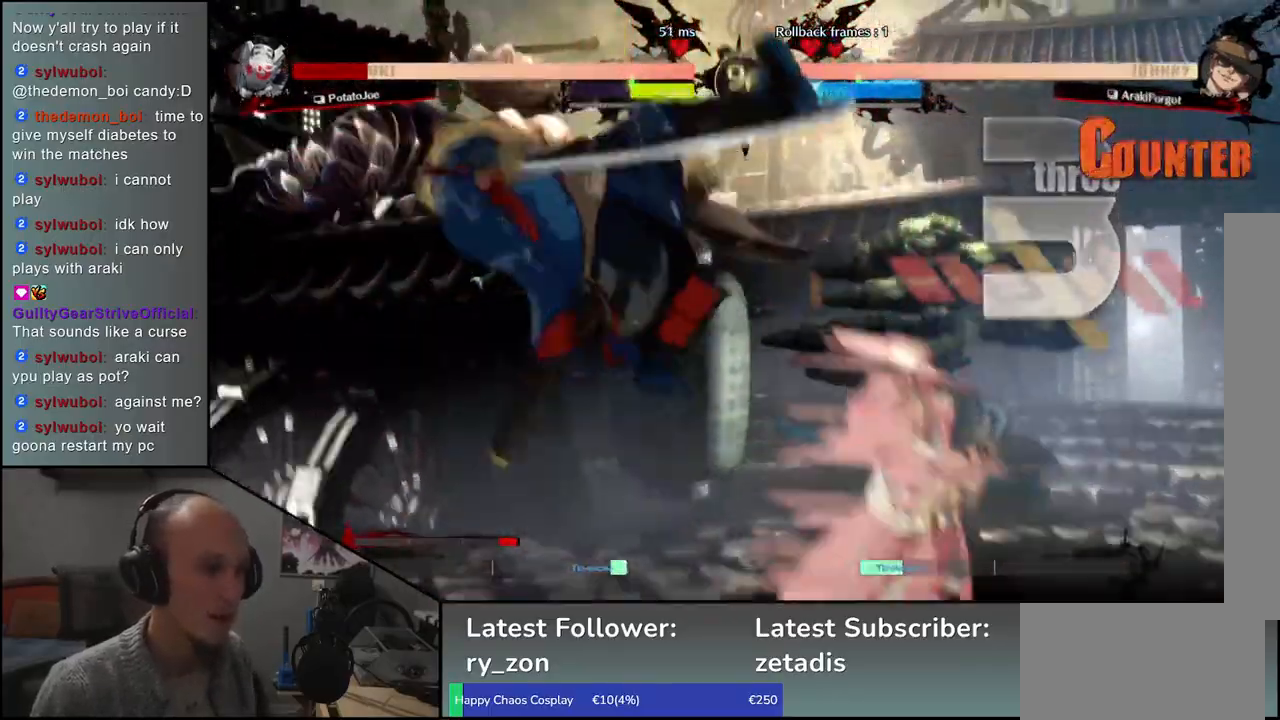
{"buttons": [], "left_stick": "left", "events": []}
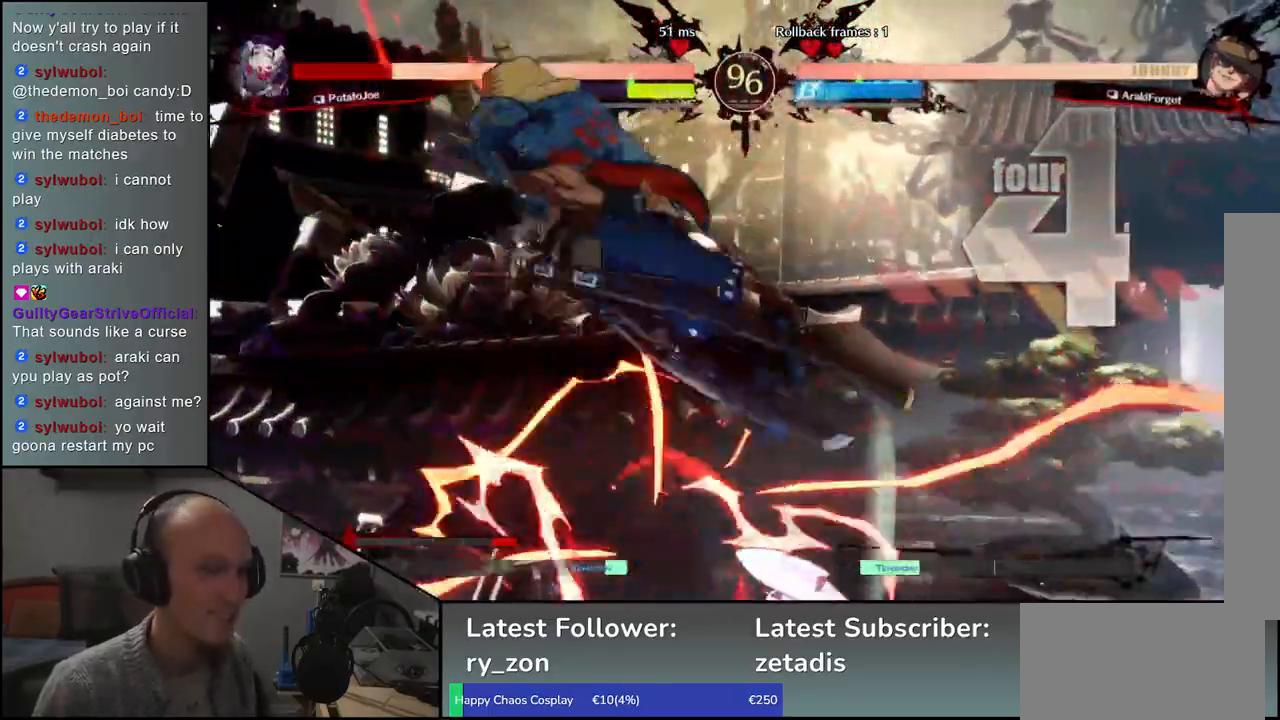
{"buttons": [], "left_stick": "left", "events": []}
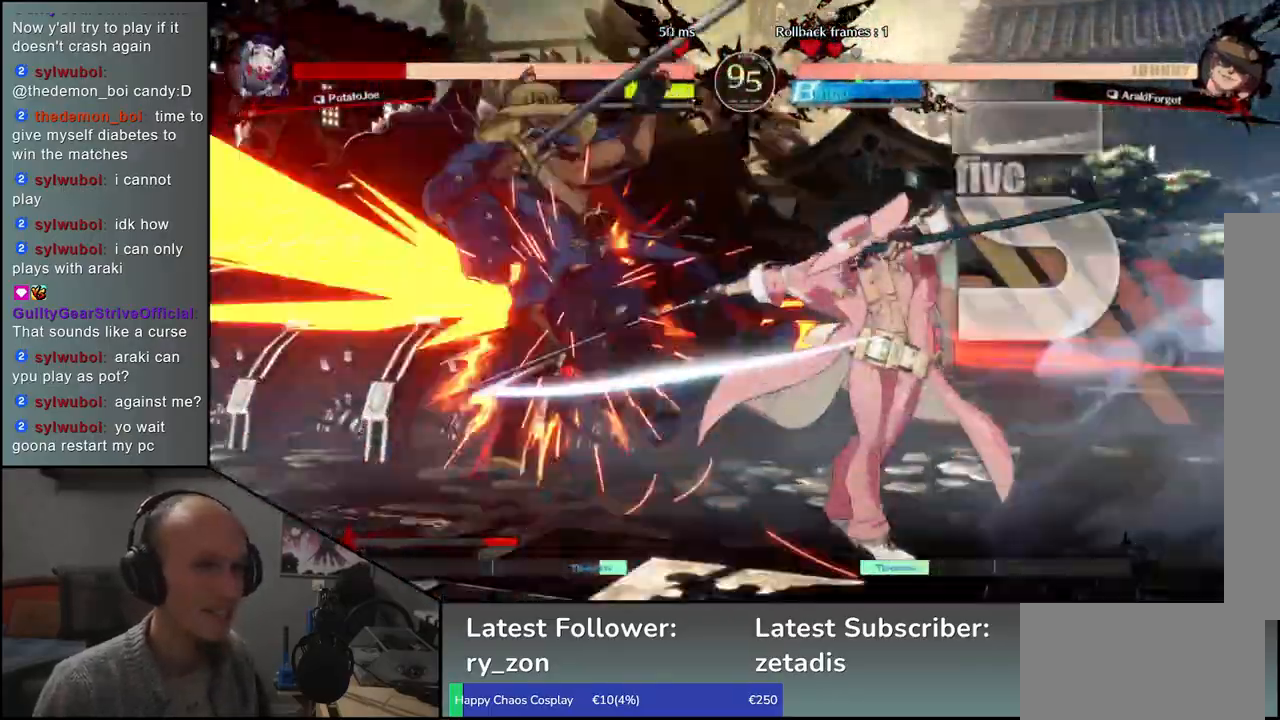
{"buttons": [], "left_stick": "left", "events": []}
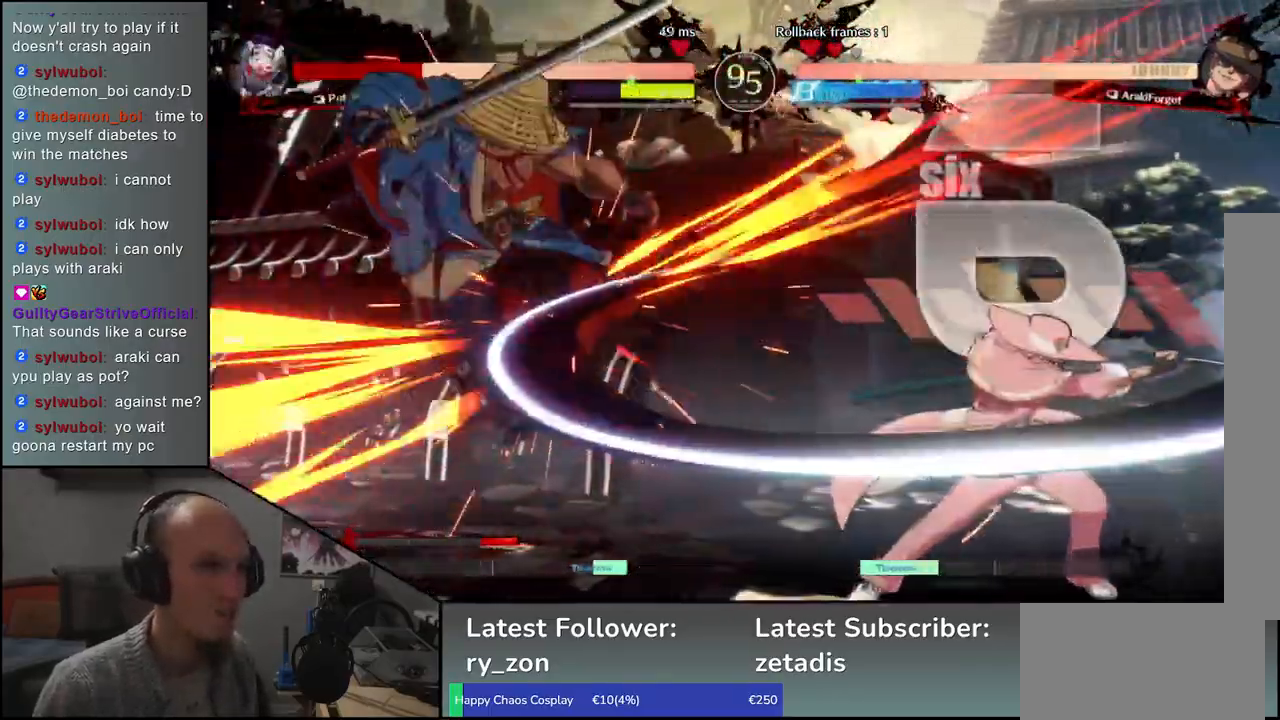
{"buttons": [], "left_stick": "left", "events": []}
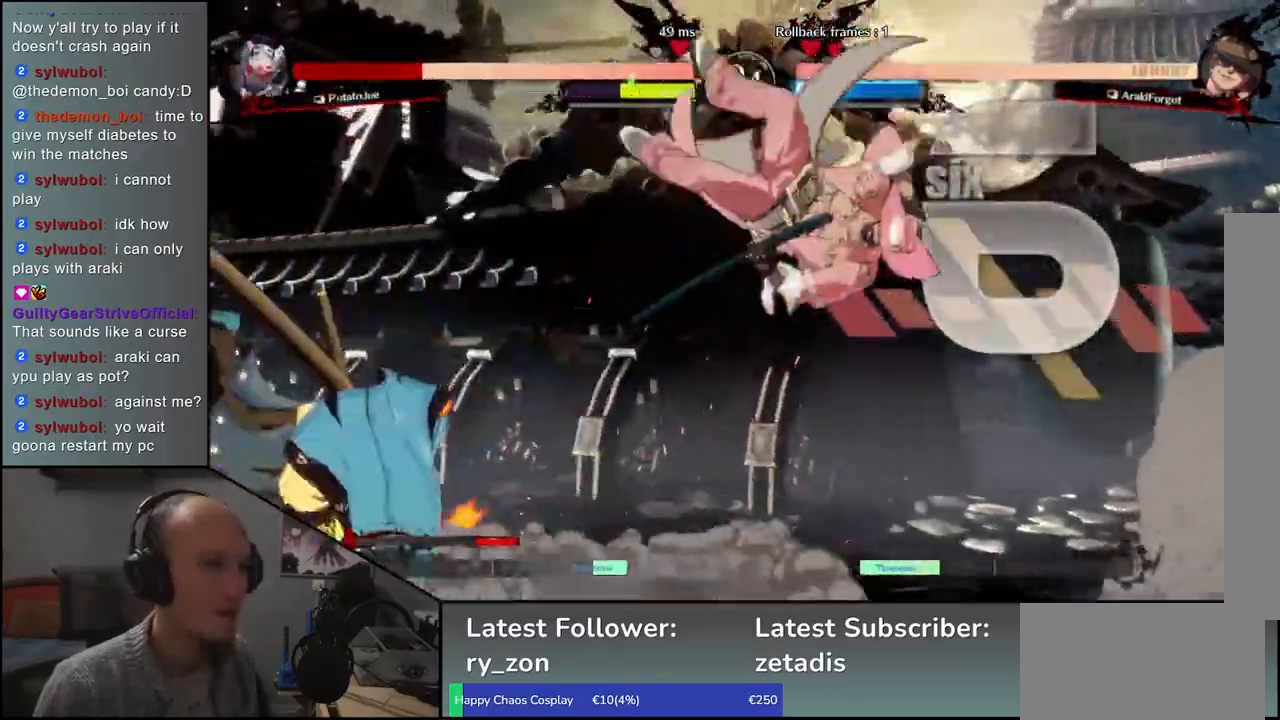
{"buttons": [], "left_stick": "down", "events": [[483, "left_stick", "down"]]}
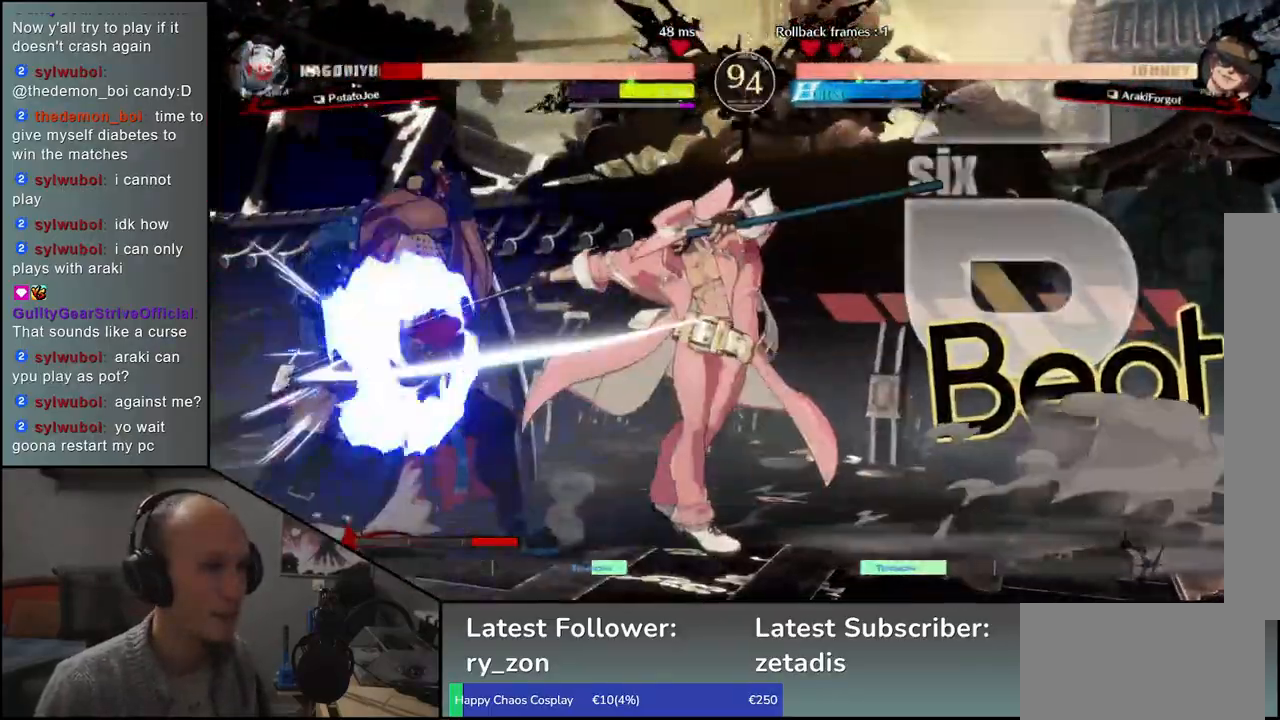
{"buttons": [], "left_stick": "left", "events": [[33, "left_stick", "right"], [67, "SQUARE", "down"], [283, "SQUARE", "up"], [333, "left_stick", "left"]]}
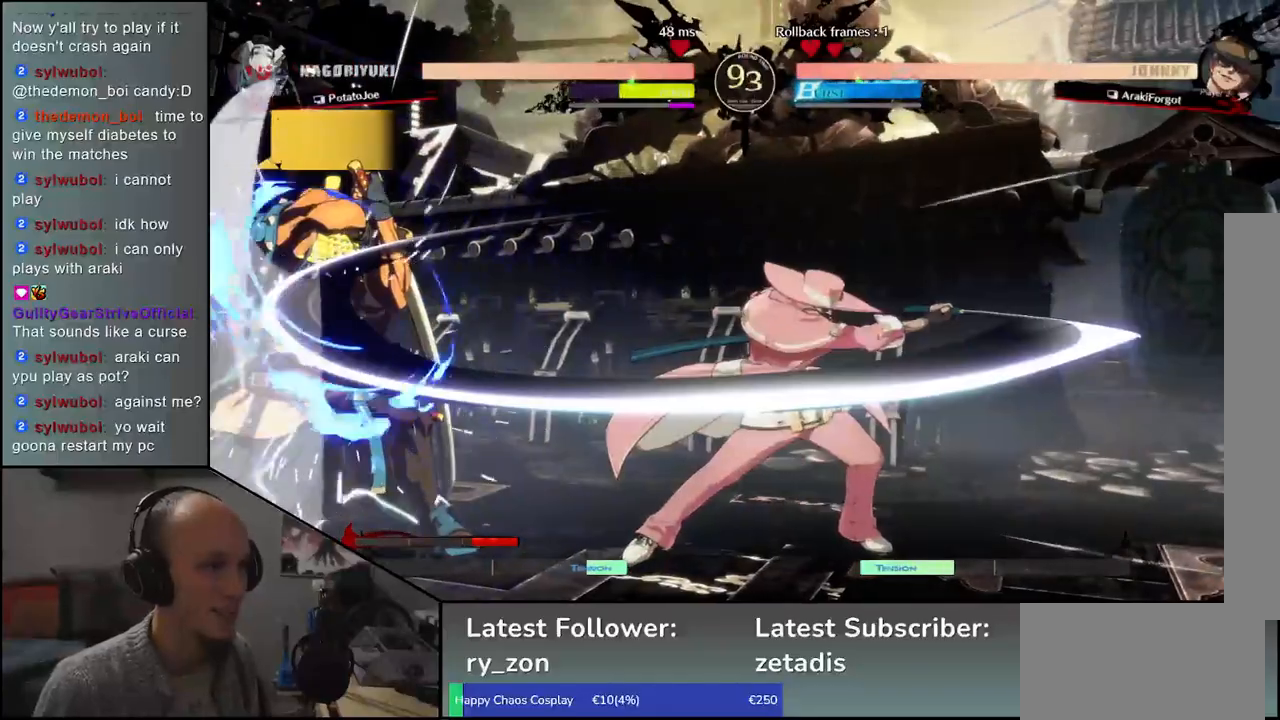
{"buttons": [], "left_stick": "left", "events": []}
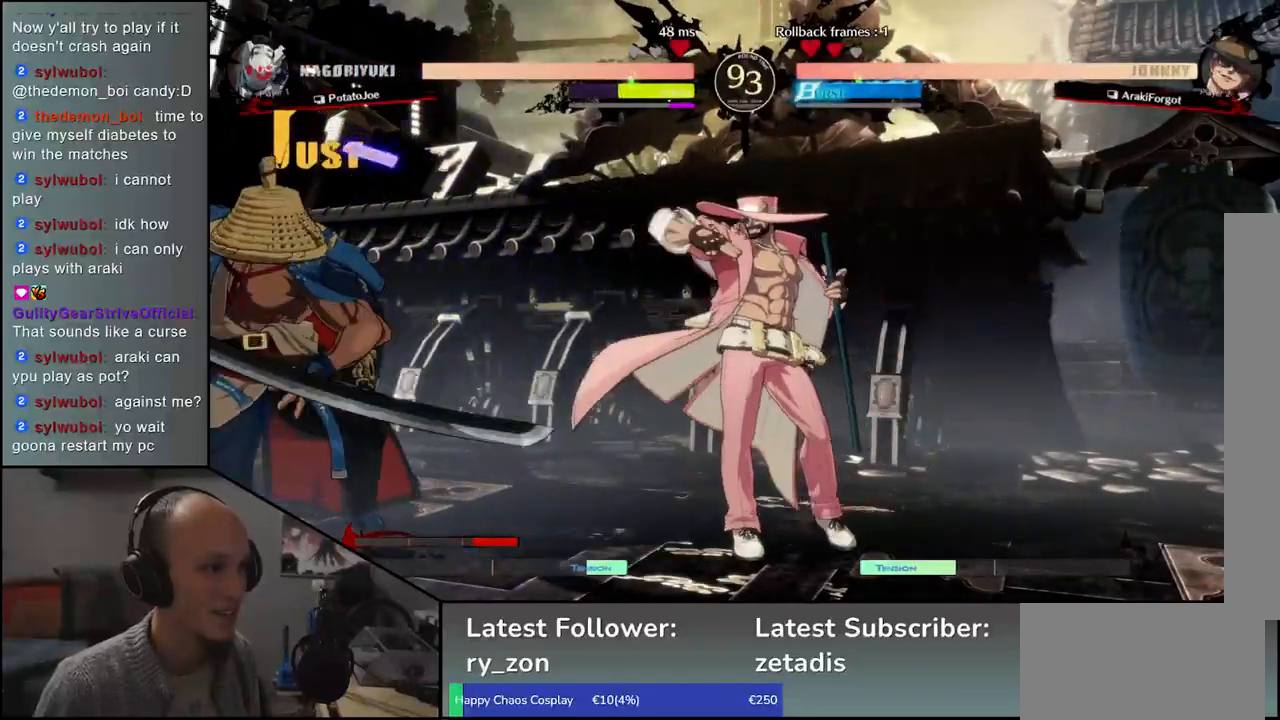
{"buttons": [], "left_stick": "left", "events": []}
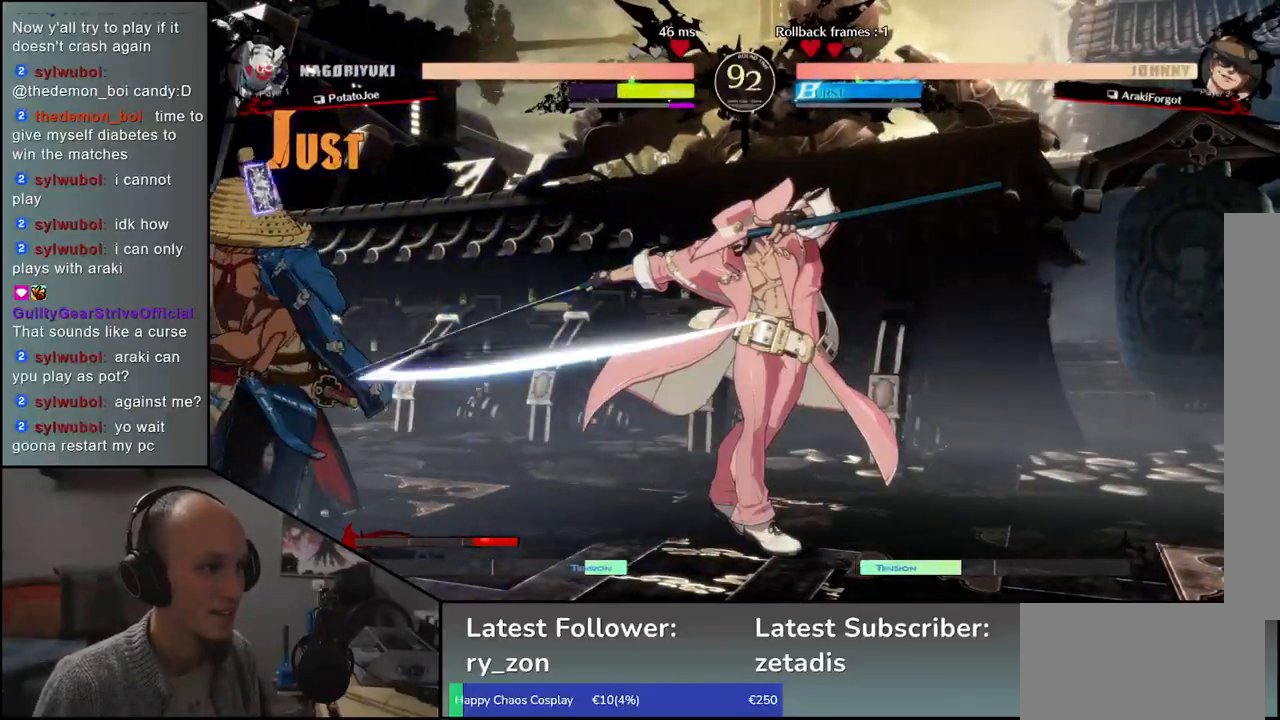
{"buttons": [], "left_stick": "left", "events": []}
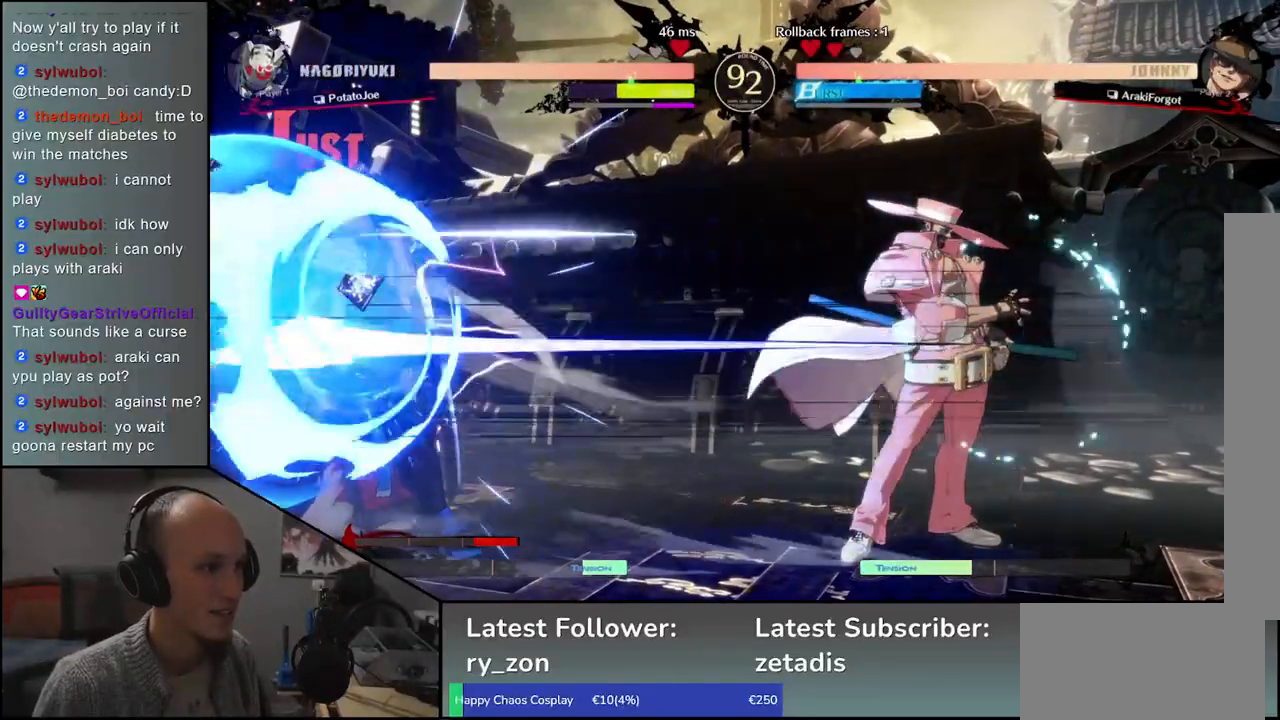
{"buttons": ["SQUARE"], "left_stick": "right", "events": [[233, "left_stick", "down"], [283, "left_stick", "right"], [317, "L2", "down"], [317, "SQUARE", "down"], [333, "L2", "up"]]}
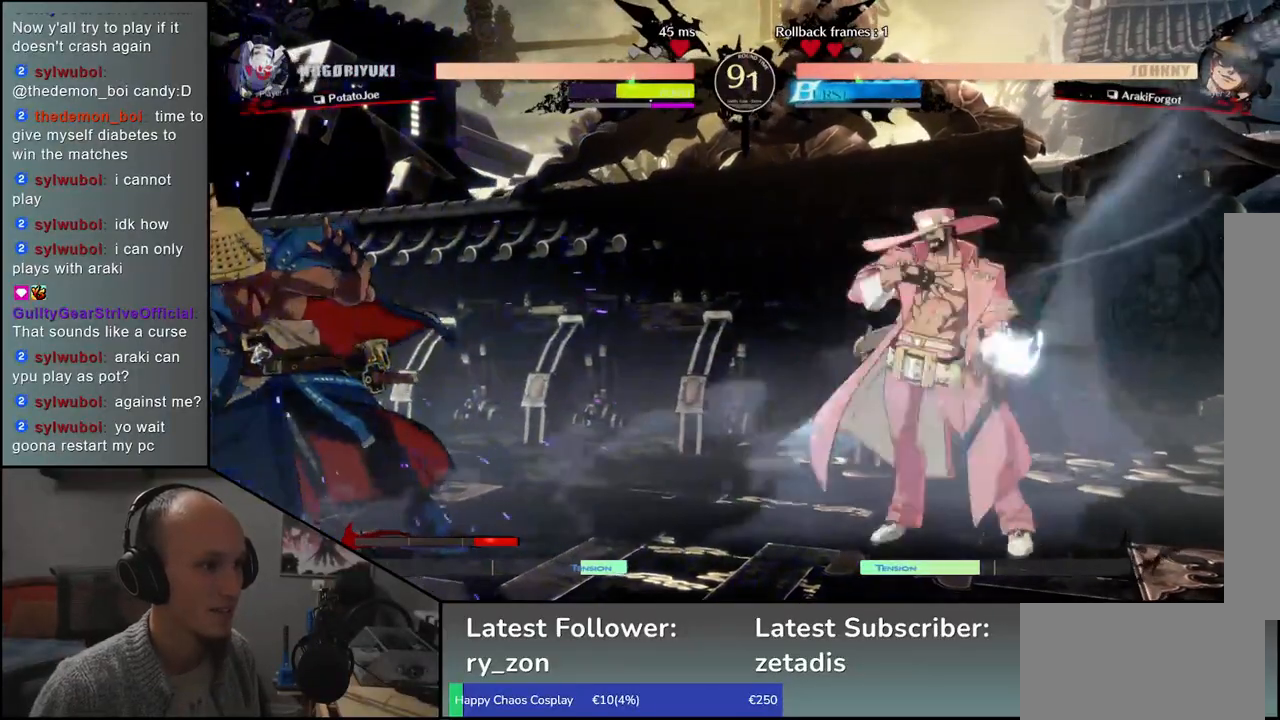
{"buttons": [], "left_stick": "left", "events": [[233, "SQUARE", "up"], [300, "left_stick", "left"]]}
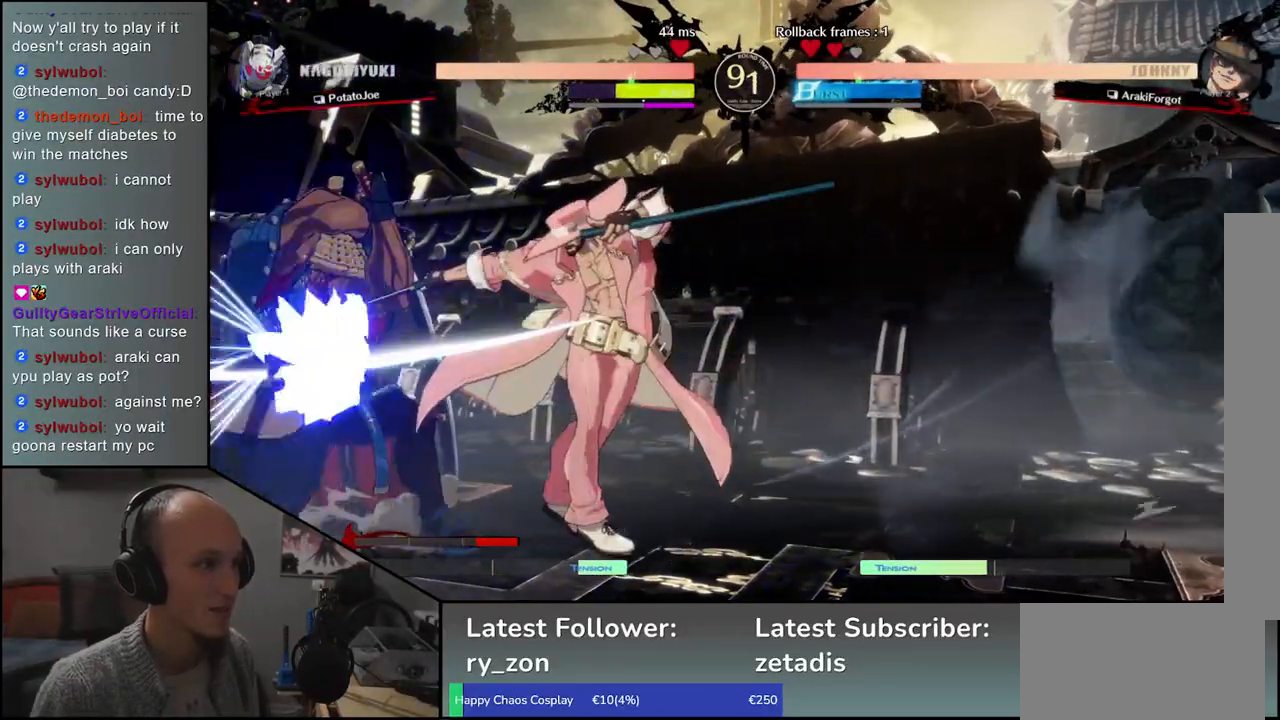
{"buttons": [], "left_stick": "left", "events": []}
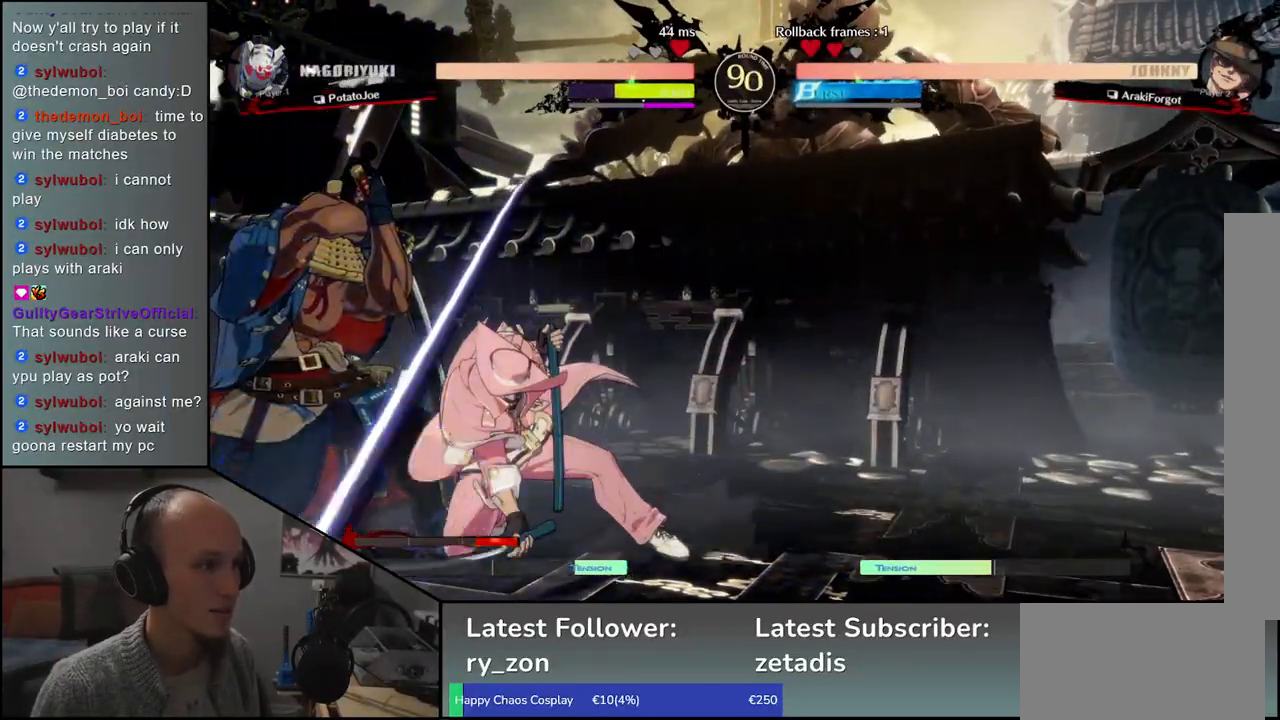
{"buttons": ["SQUARE"], "left_stick": "right", "events": [[367, "left_stick", "down"], [417, "left_stick", "right"], [450, "SQUARE", "down"]]}
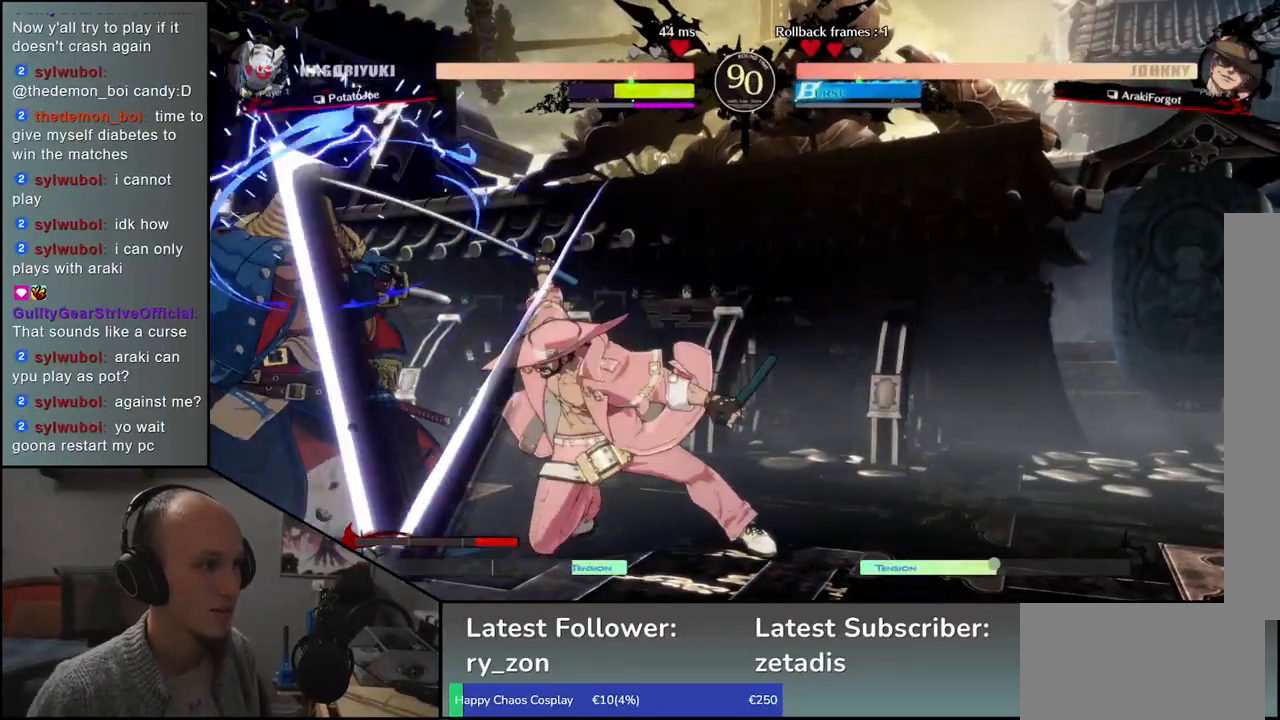
{"buttons": [], "left_stick": "left", "events": [[233, "SQUARE", "up"], [350, "left_stick", "left"]]}
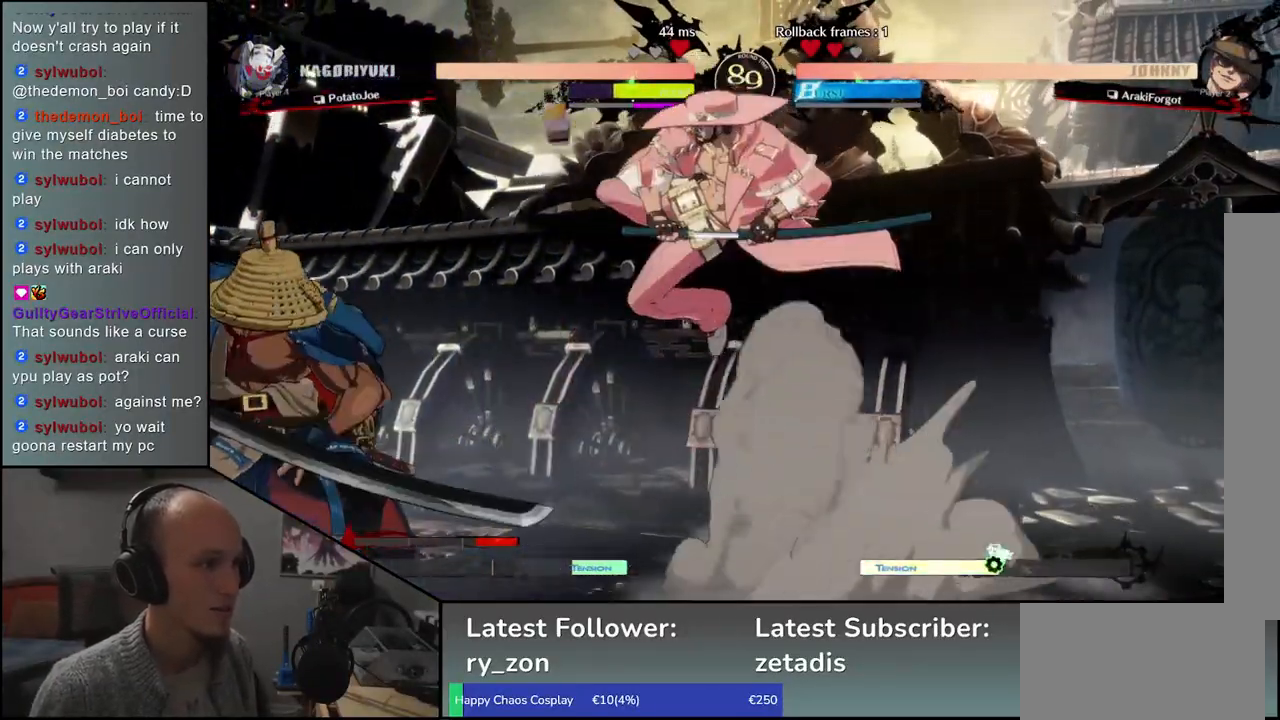
{"buttons": [], "left_stick": "left", "events": []}
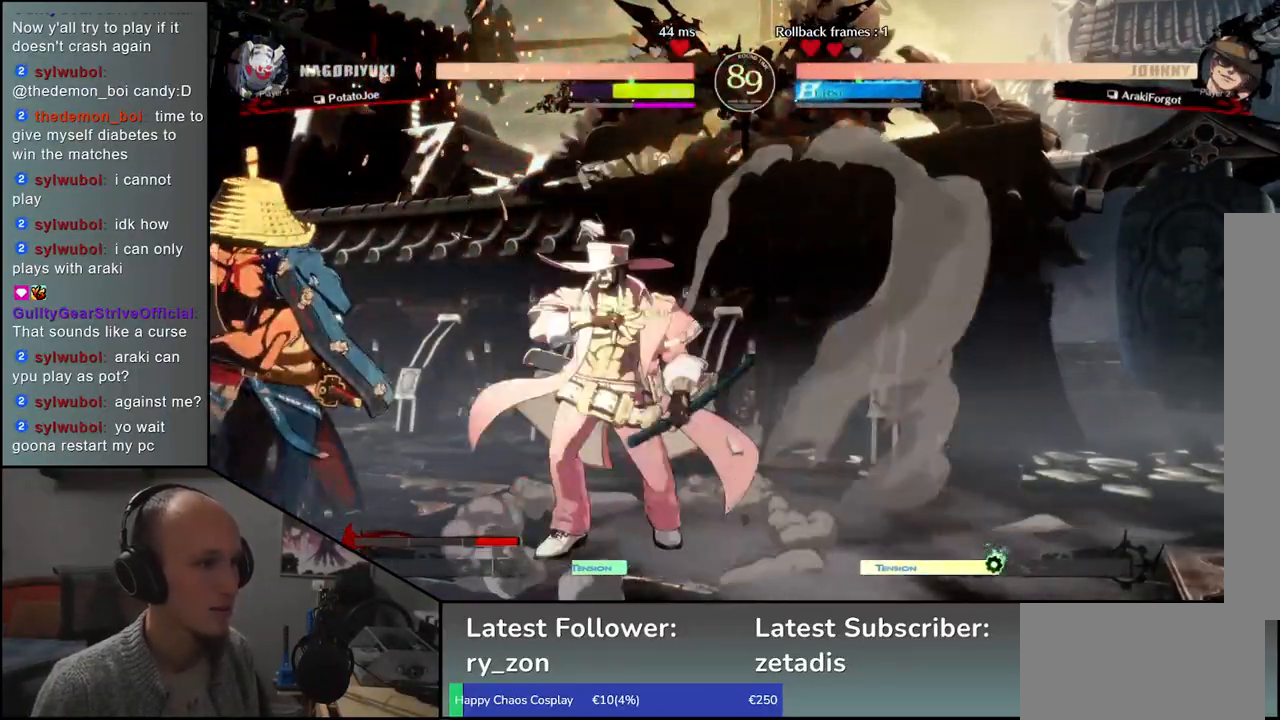
{"buttons": [], "left_stick": "left", "events": []}
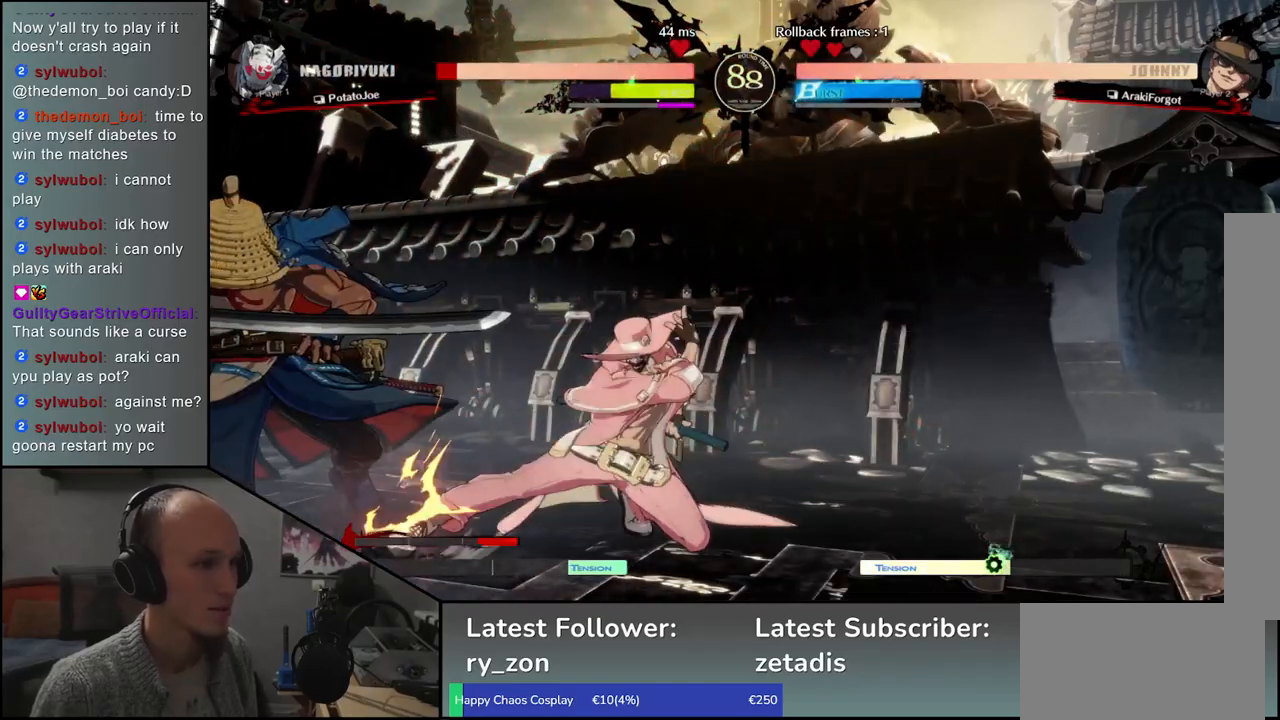
{"buttons": [], "left_stick": "left", "events": []}
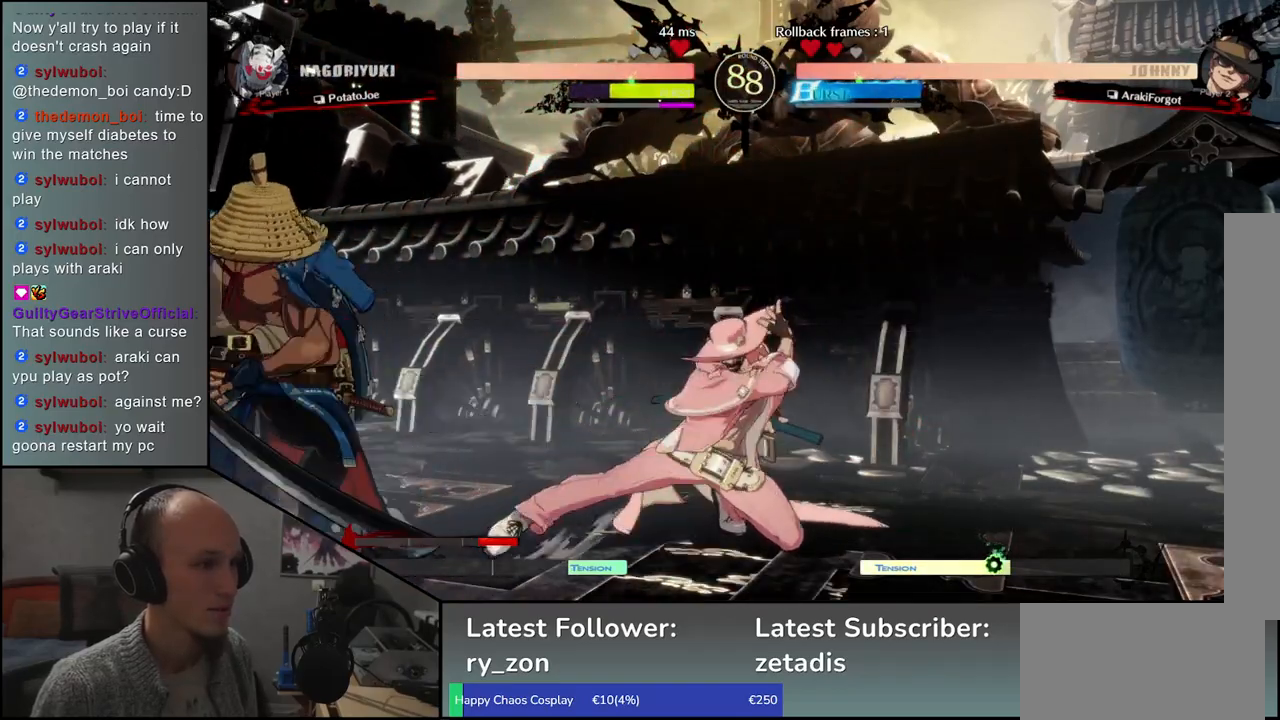
{"buttons": [], "left_stick": "down-left", "events": [[217, "left_stick", "down-left"]]}
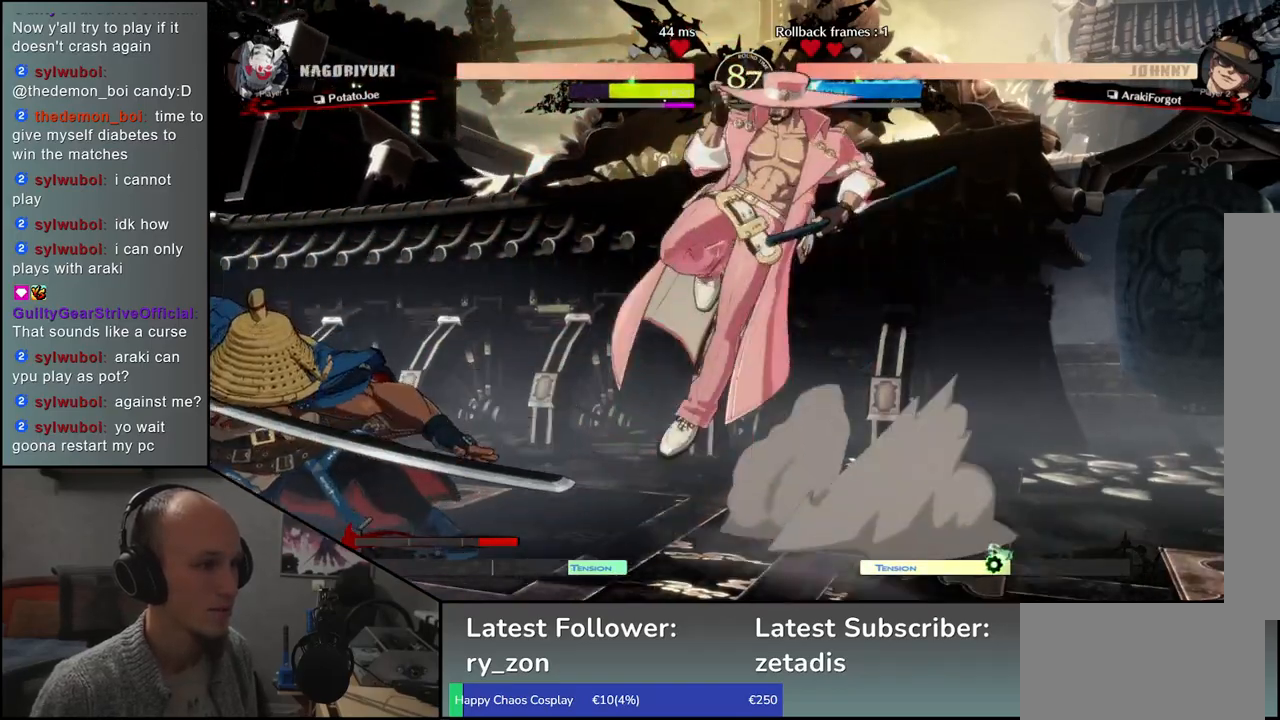
{"buttons": [], "left_stick": "right", "events": [[250, "left_stick", "left"], [417, "left_stick", "down"], [483, "left_stick", "right"]]}
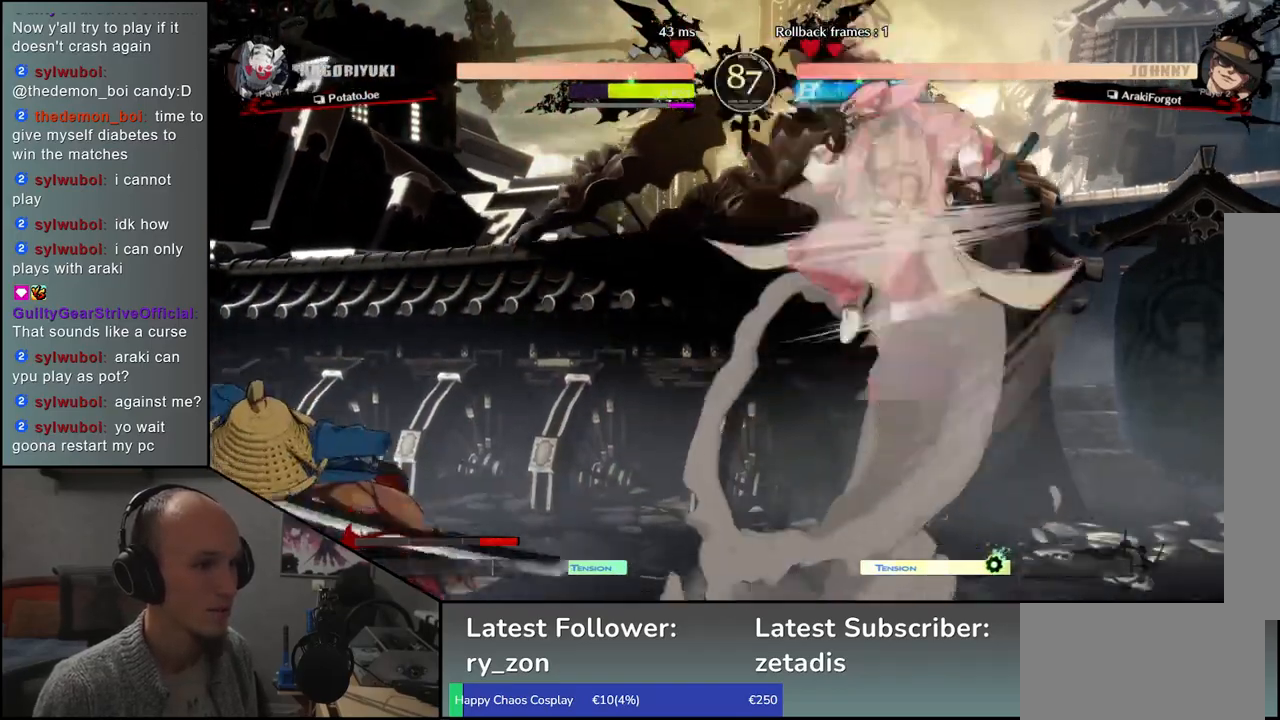
{"buttons": [], "left_stick": "left", "events": [[17, "L2", "down"], [17, "SQUARE", "down"], [33, "L2", "up"], [350, "SQUARE", "up"], [500, "left_stick", "left"]]}
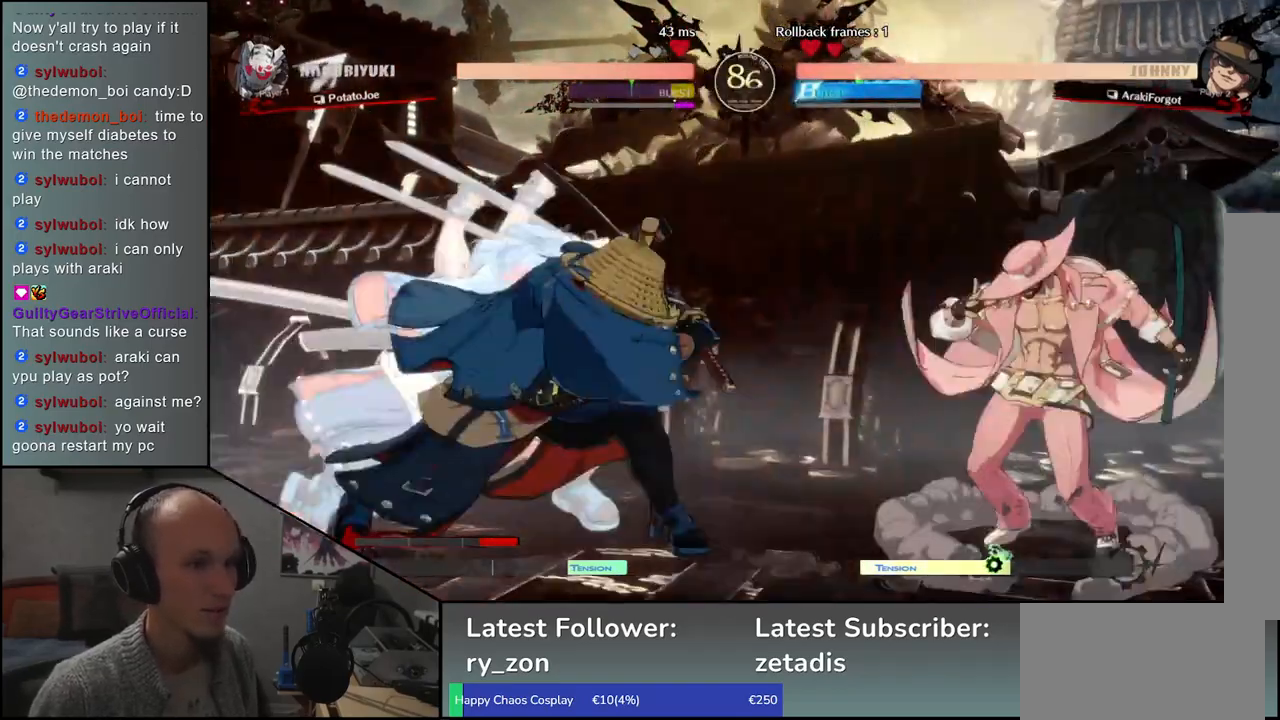
{"buttons": [], "left_stick": "center", "events": [[17, "left_stick", "center"], [67, "R1", "down"], [133, "R1", "up"], [250, "R1", "down"], [317, "R1", "up"], [417, "R1", "down"], [483, "R1", "up"]]}
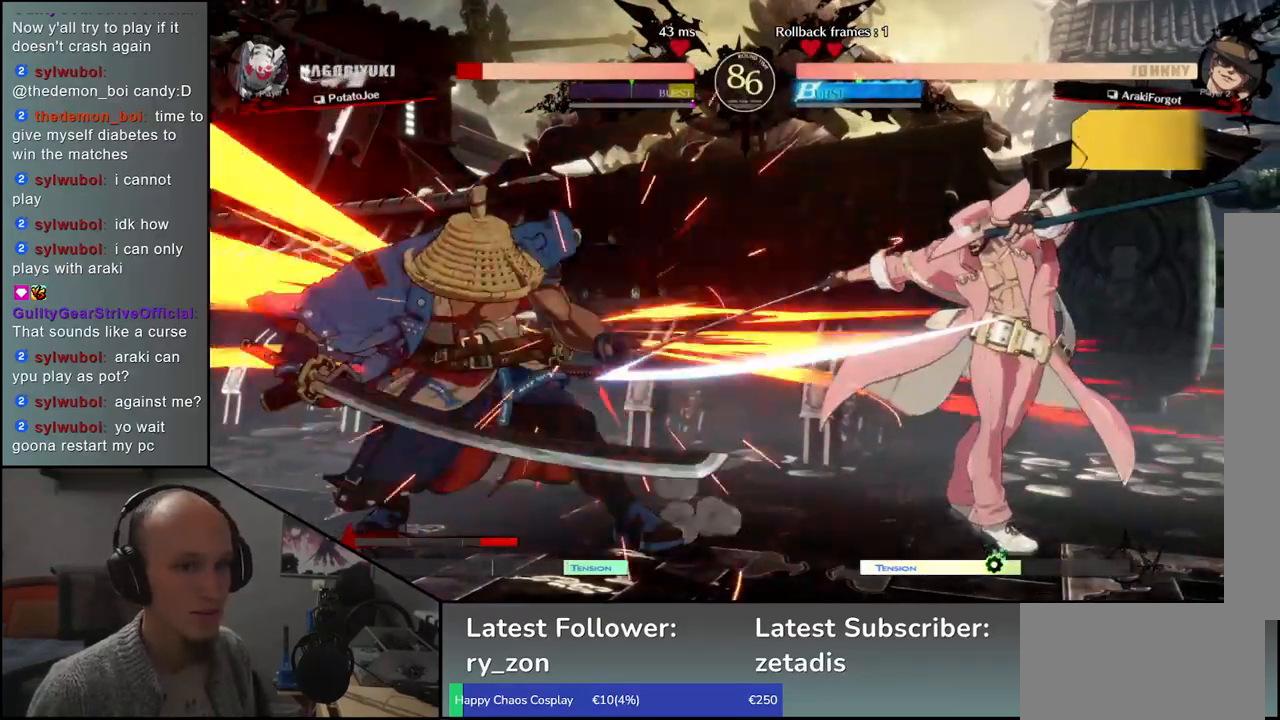
{"buttons": [], "left_stick": "left", "events": [[83, "R1", "down"], [183, "R1", "up"], [200, "left_stick", "left"]]}
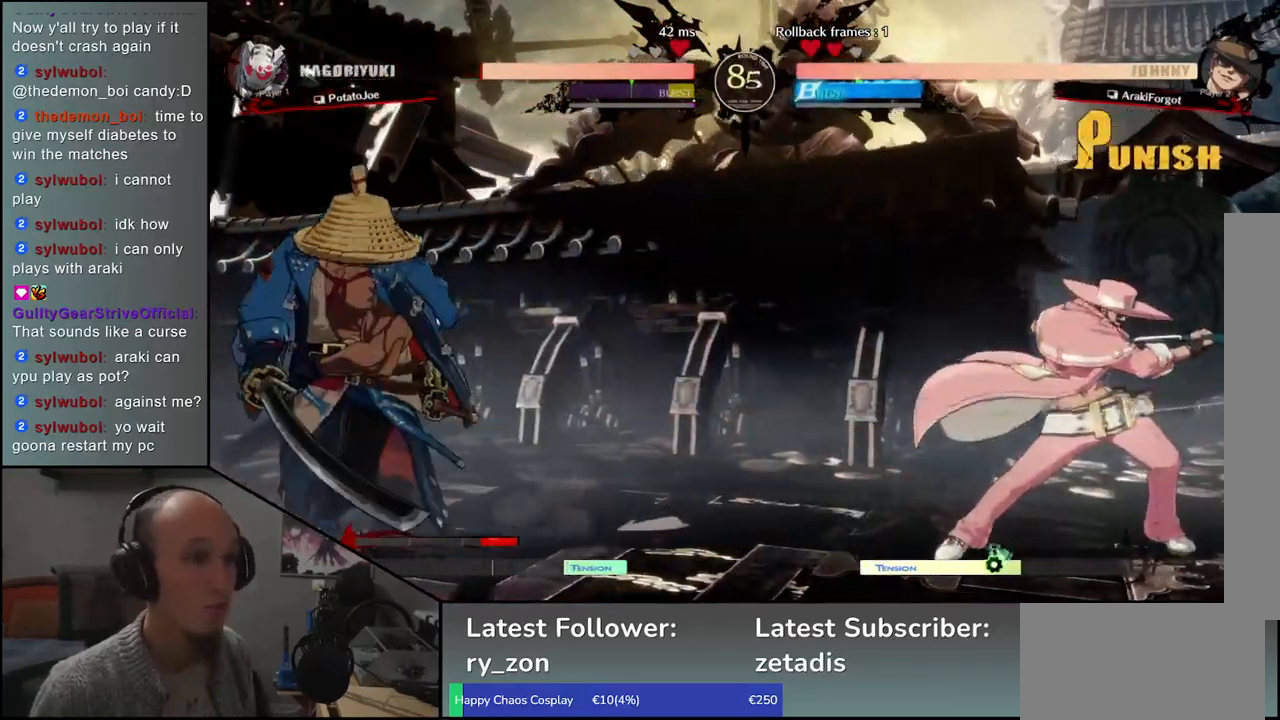
{"buttons": [], "left_stick": "left", "events": []}
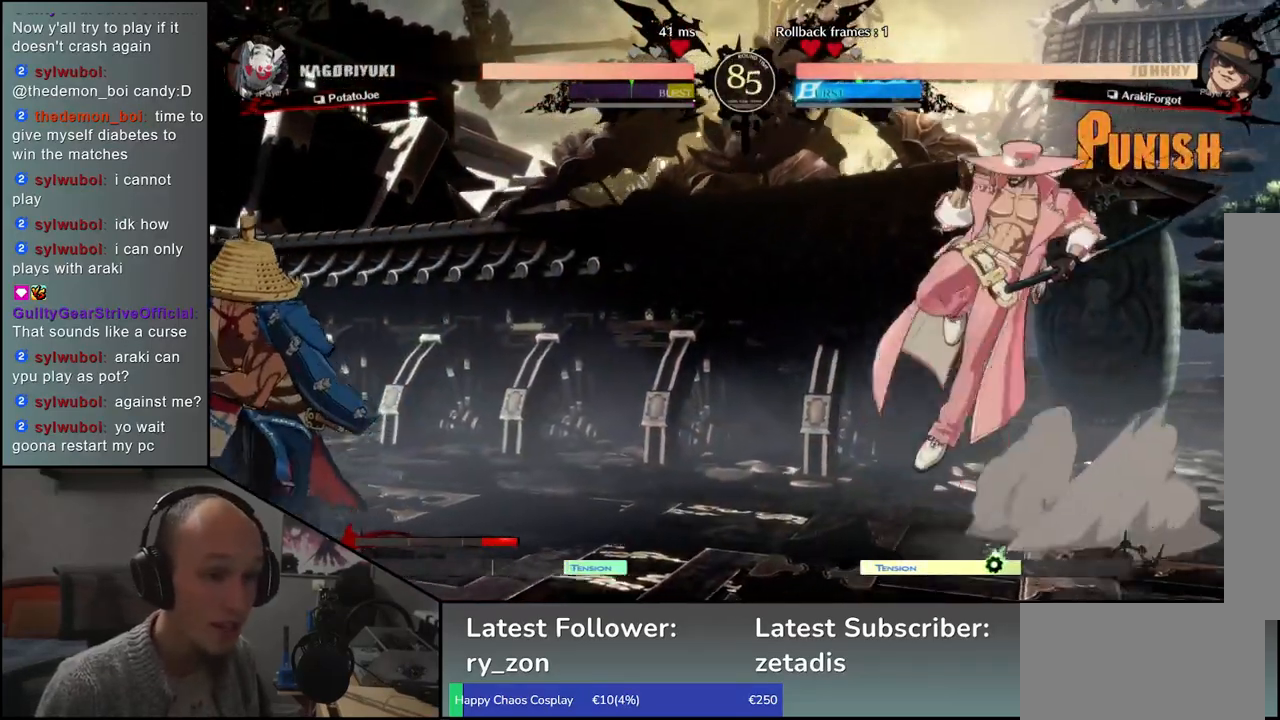
{"buttons": [], "left_stick": "left", "events": [[367, "left_stick", "right"], [433, "left_stick", "up"], [483, "left_stick", "left"]]}